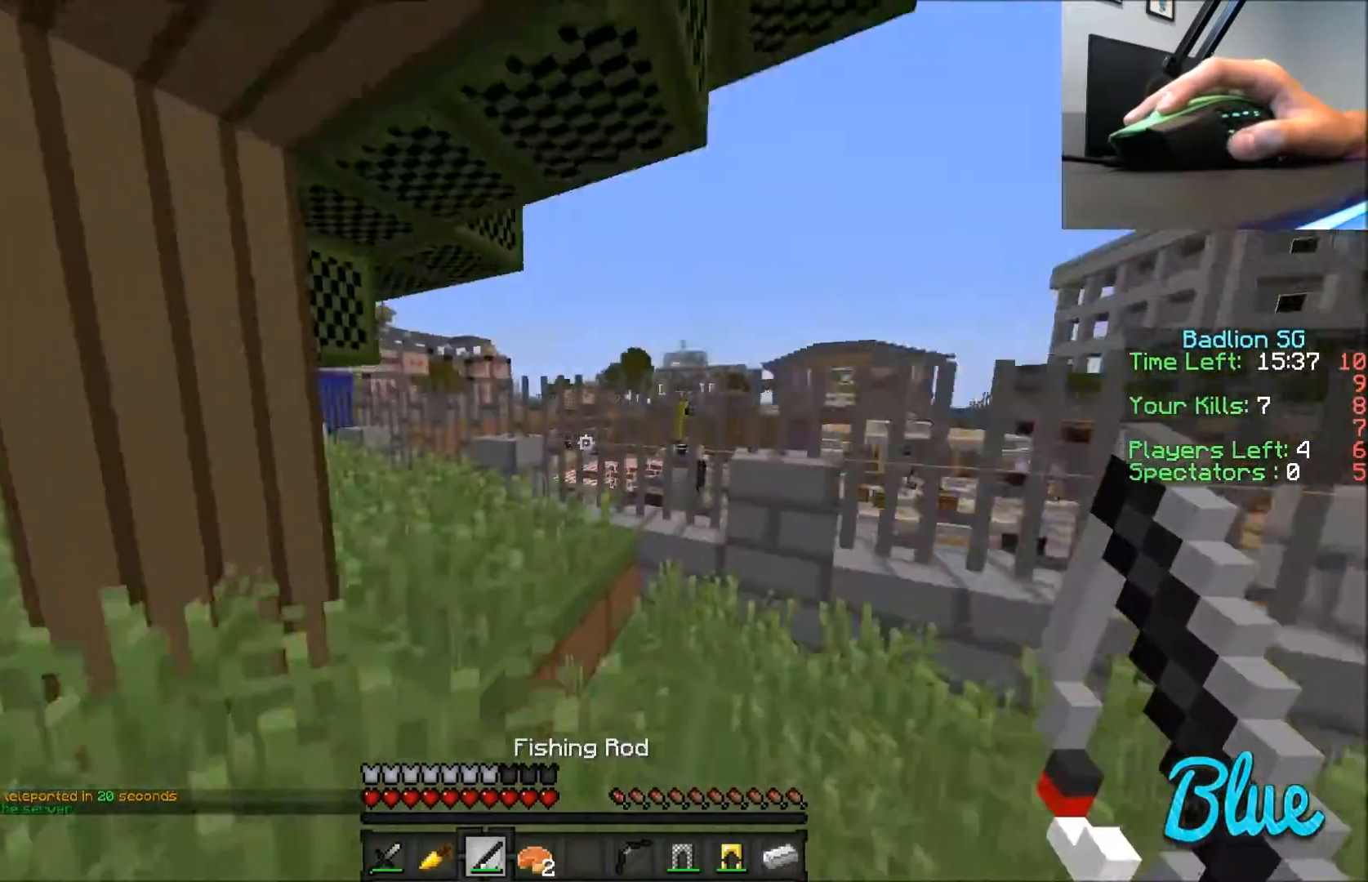
Gameplay with keyboard and mouse; each line is a JSON object with the keys and mouse buttons held at the frame after it. "events" lists presses ("down") and releases ("up") of "a", "d", "s", "w", "mouse_left" and "mouse_right" between this image and that frame as [ms after this image, input, new state], when the widget could be followed in between. "mouse_left", "mouse_right" = the "left", "right" buttons of the "mouse" list. No other keys are recorded. Fast repeated clicks can show as one long hold. Mouse movement is not recorded.
{"keys": ["a", "w"], "mouse": [], "events": [[267, "a", "down"]]}
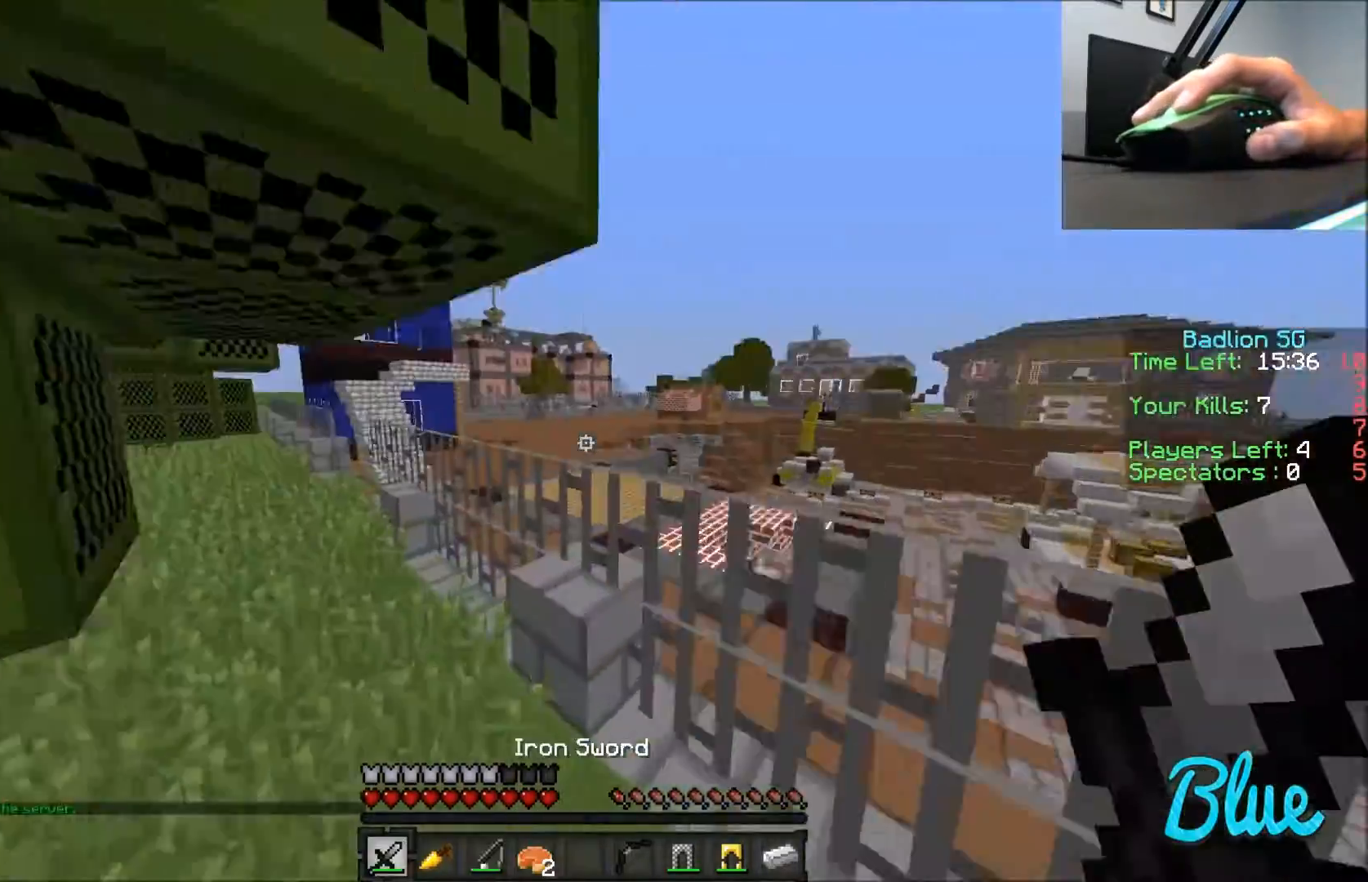
{"keys": ["a", "w"], "mouse": [], "events": []}
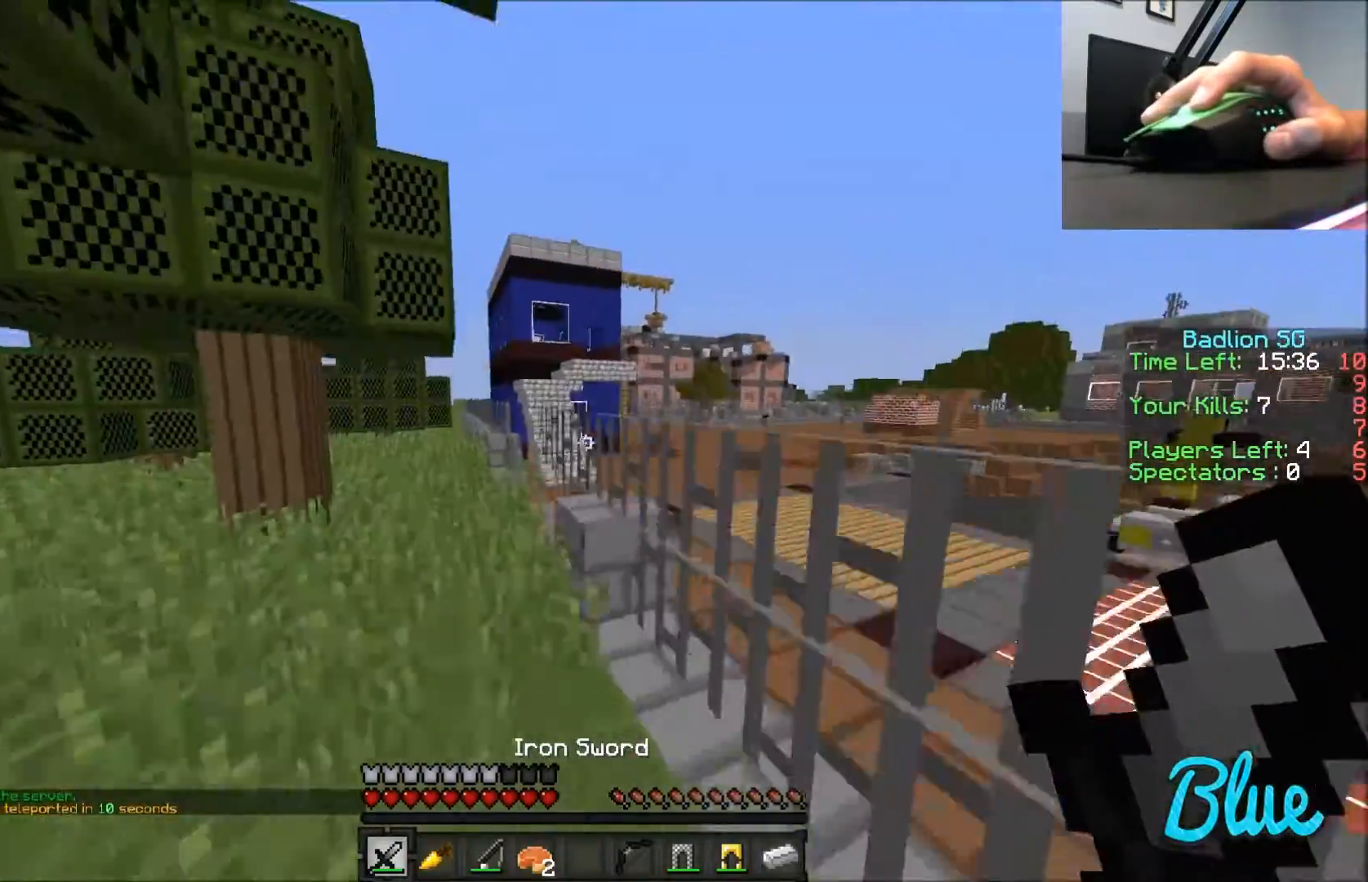
{"keys": ["w"], "mouse": [], "events": [[501, "a", "up"]]}
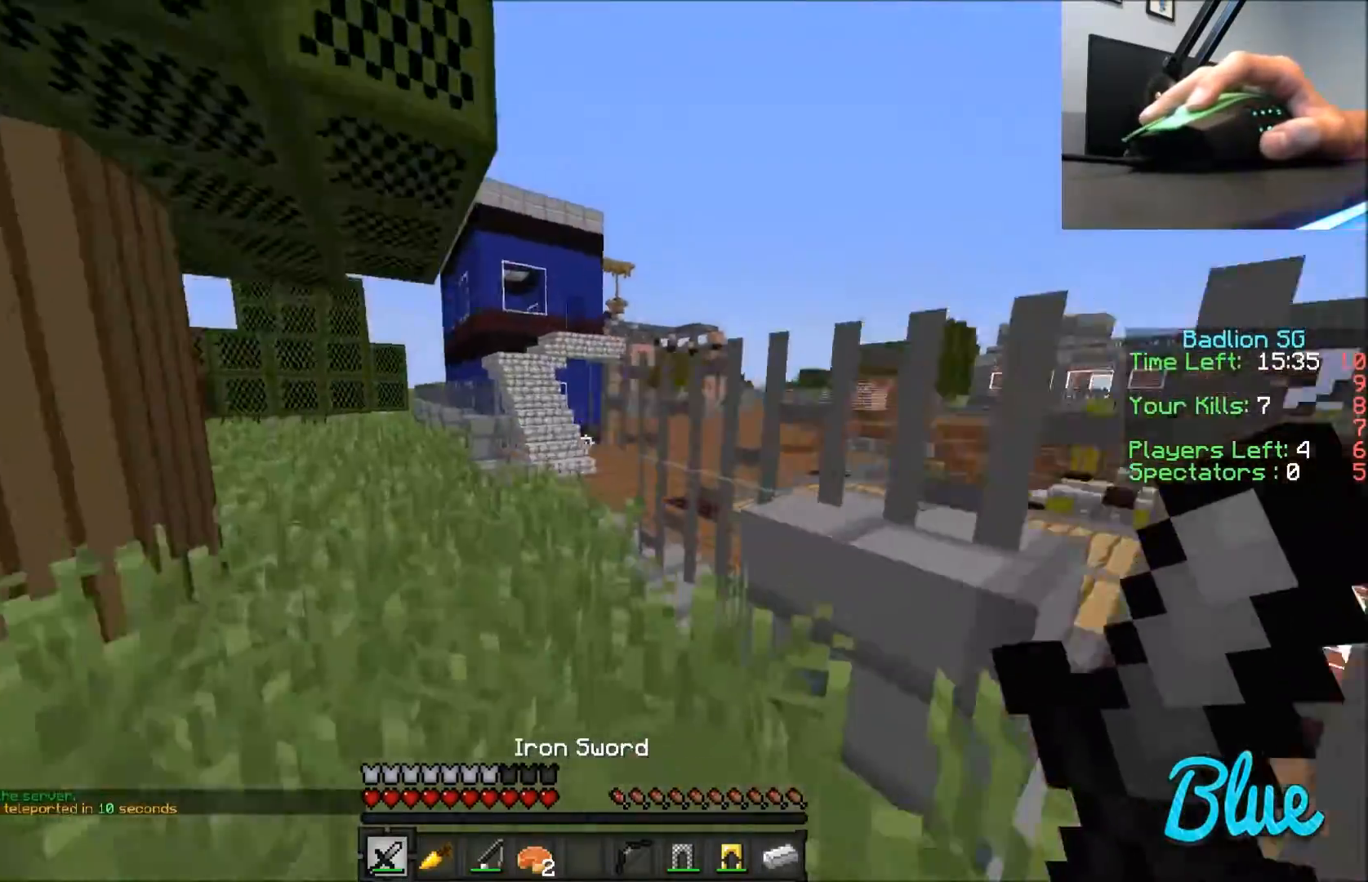
{"keys": ["a", "w"], "mouse": [], "events": [[166, "a", "down"]]}
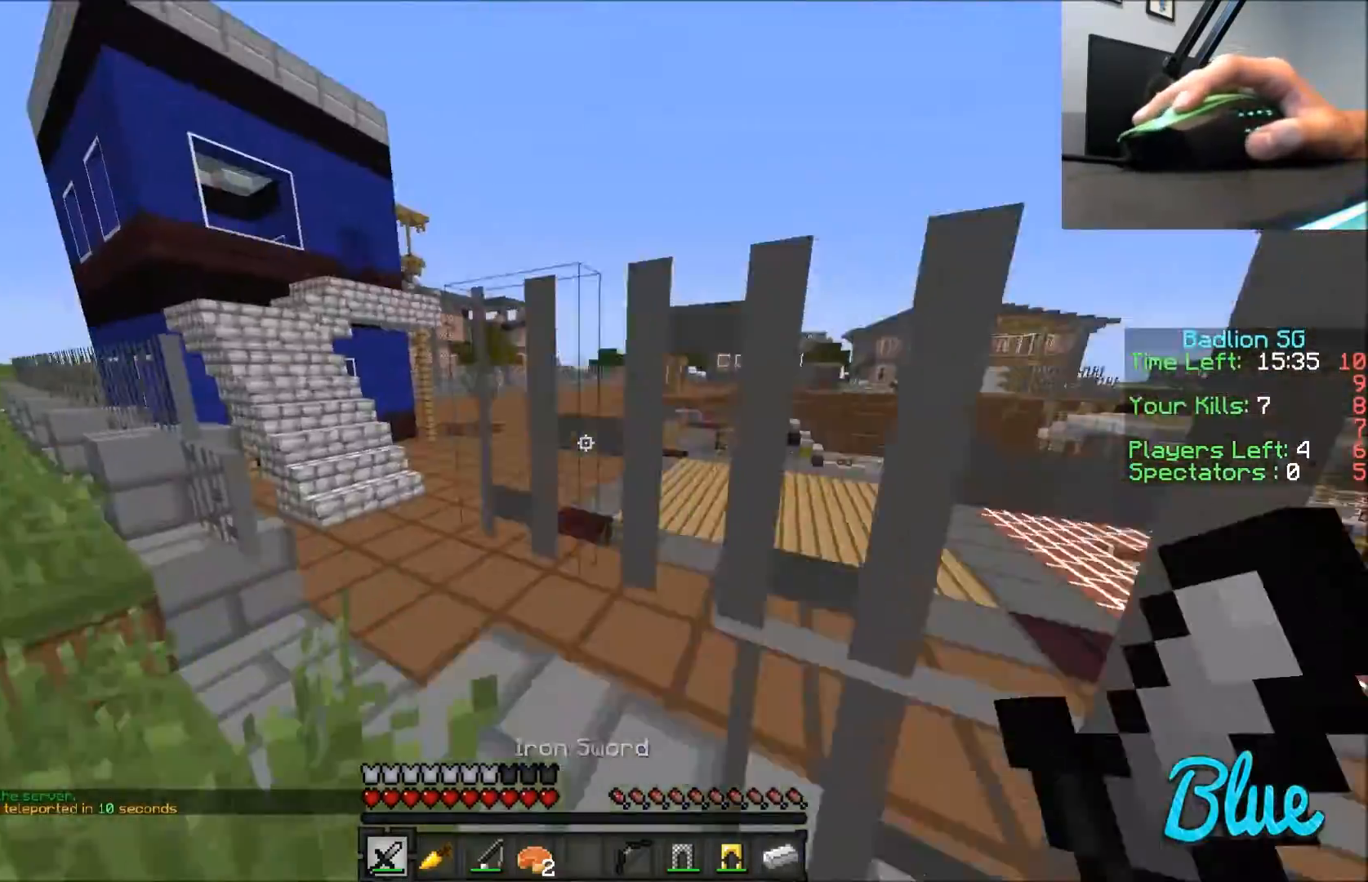
{"keys": ["w"], "mouse": [], "events": [[367, "a", "up"]]}
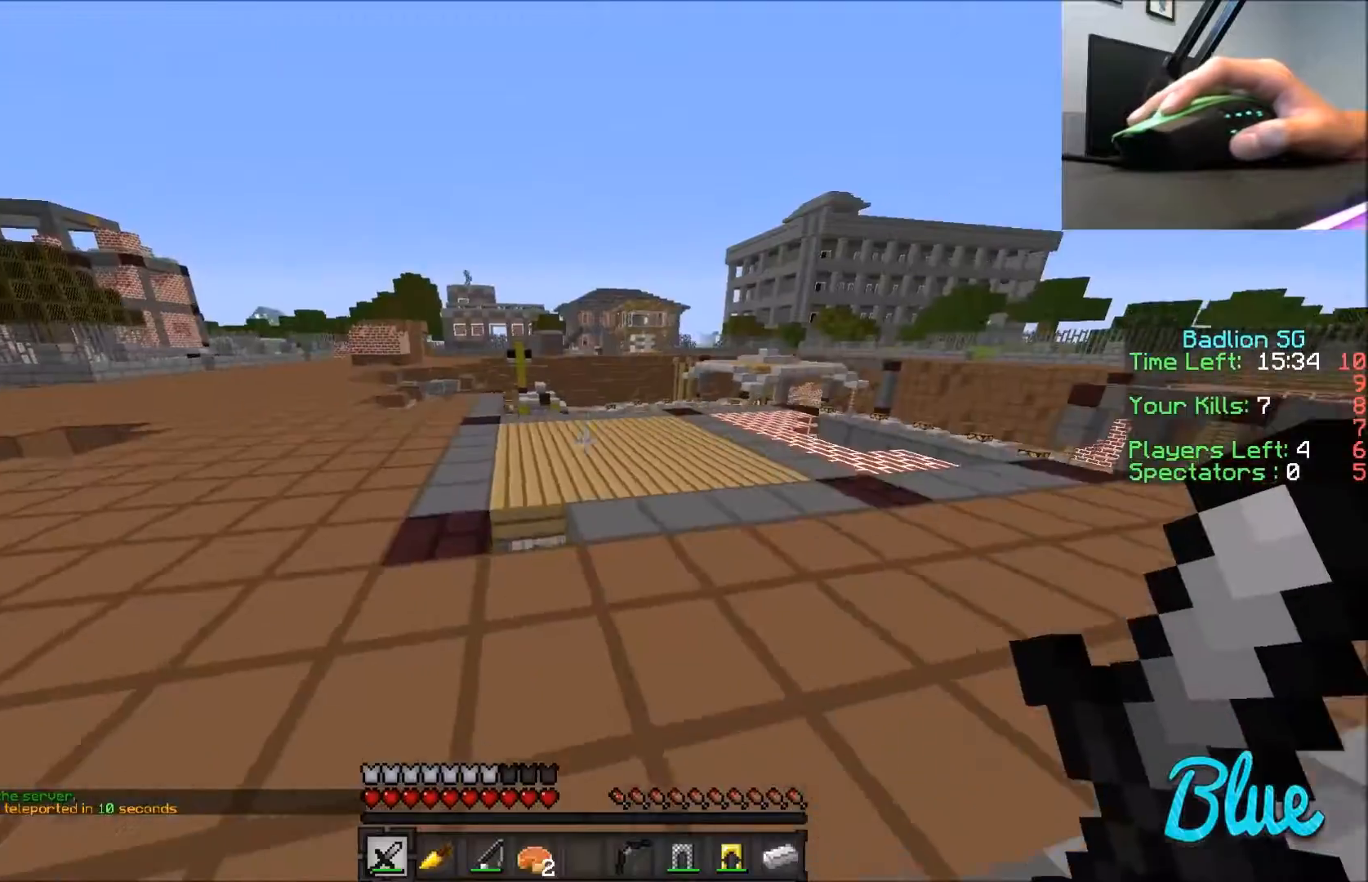
{"keys": ["w"], "mouse": [], "events": []}
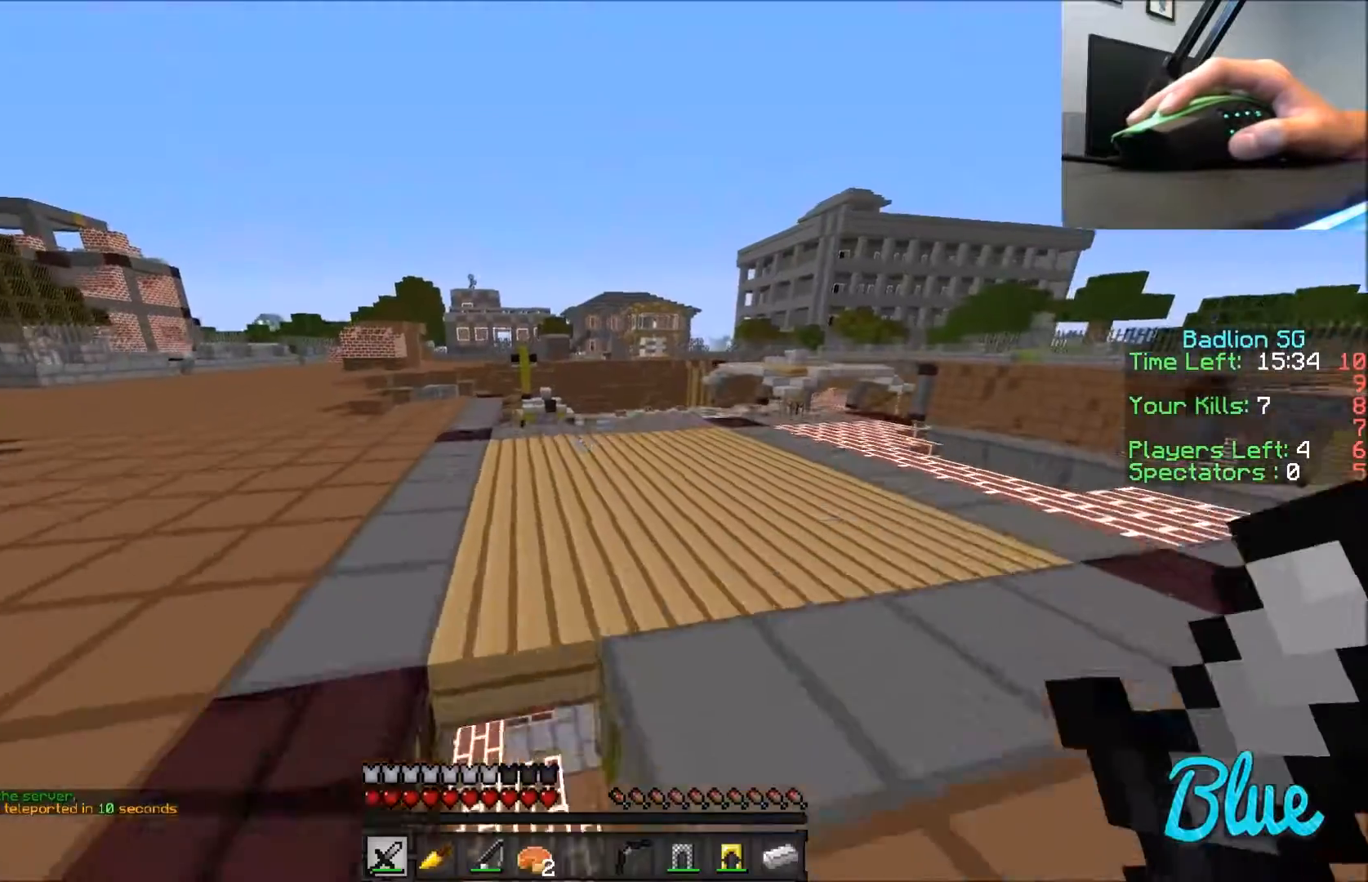
{"keys": ["a", "w"], "mouse": [], "events": [[167, "a", "down"]]}
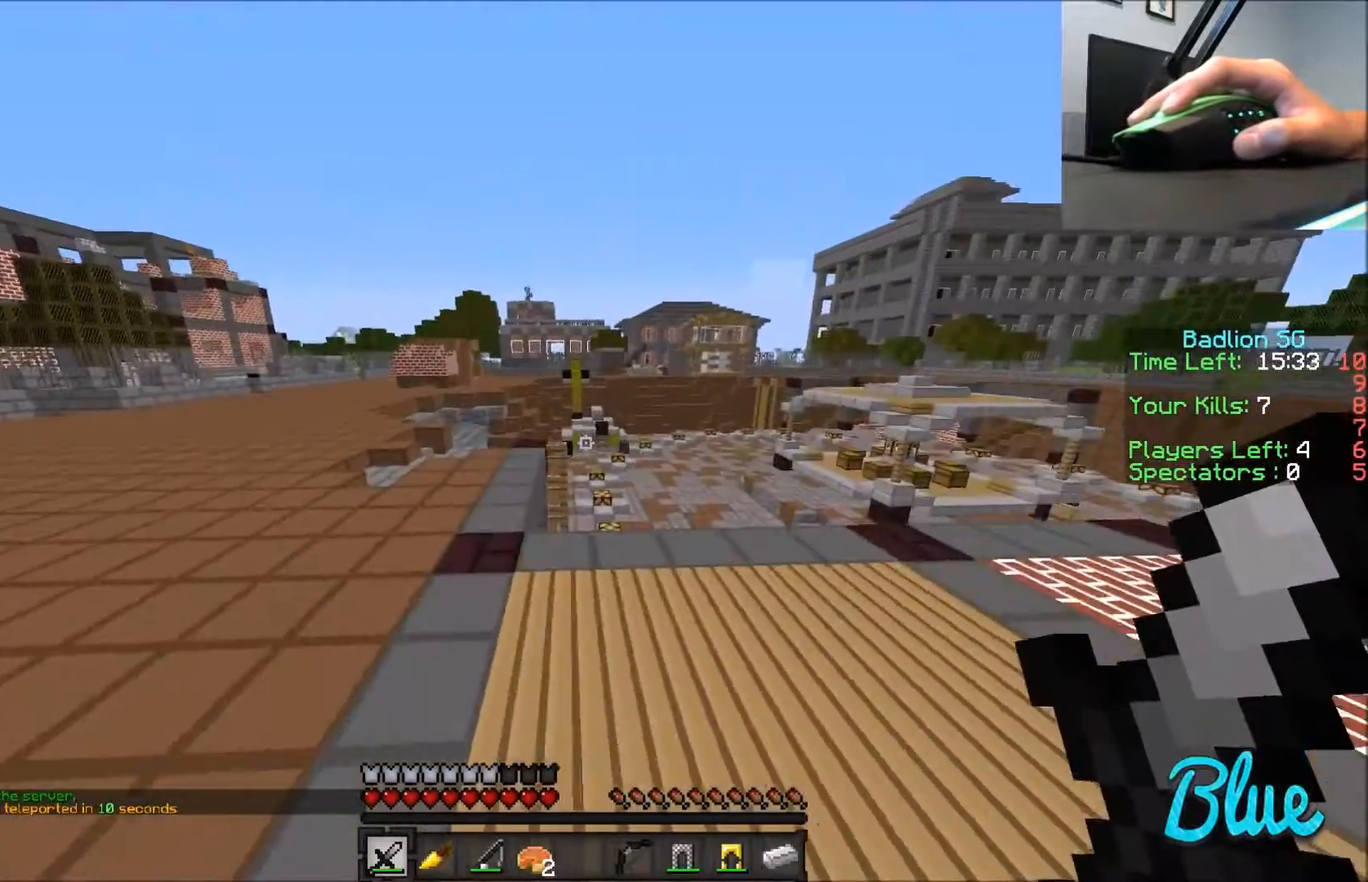
{"keys": ["a", "w"], "mouse": [], "events": []}
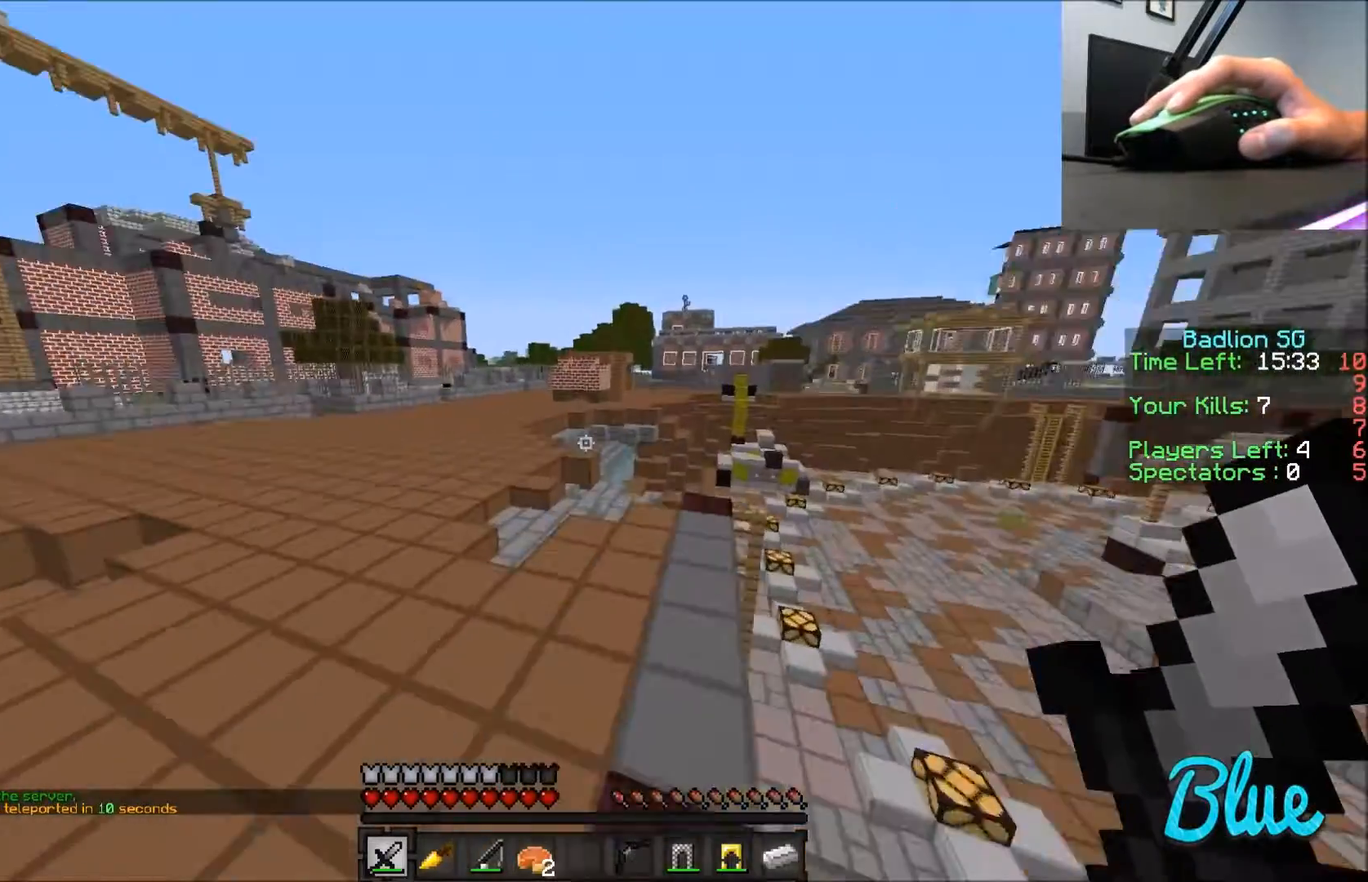
{"keys": ["a", "w"], "mouse": [], "events": [[300, "a", "up"], [400, "a", "down"]]}
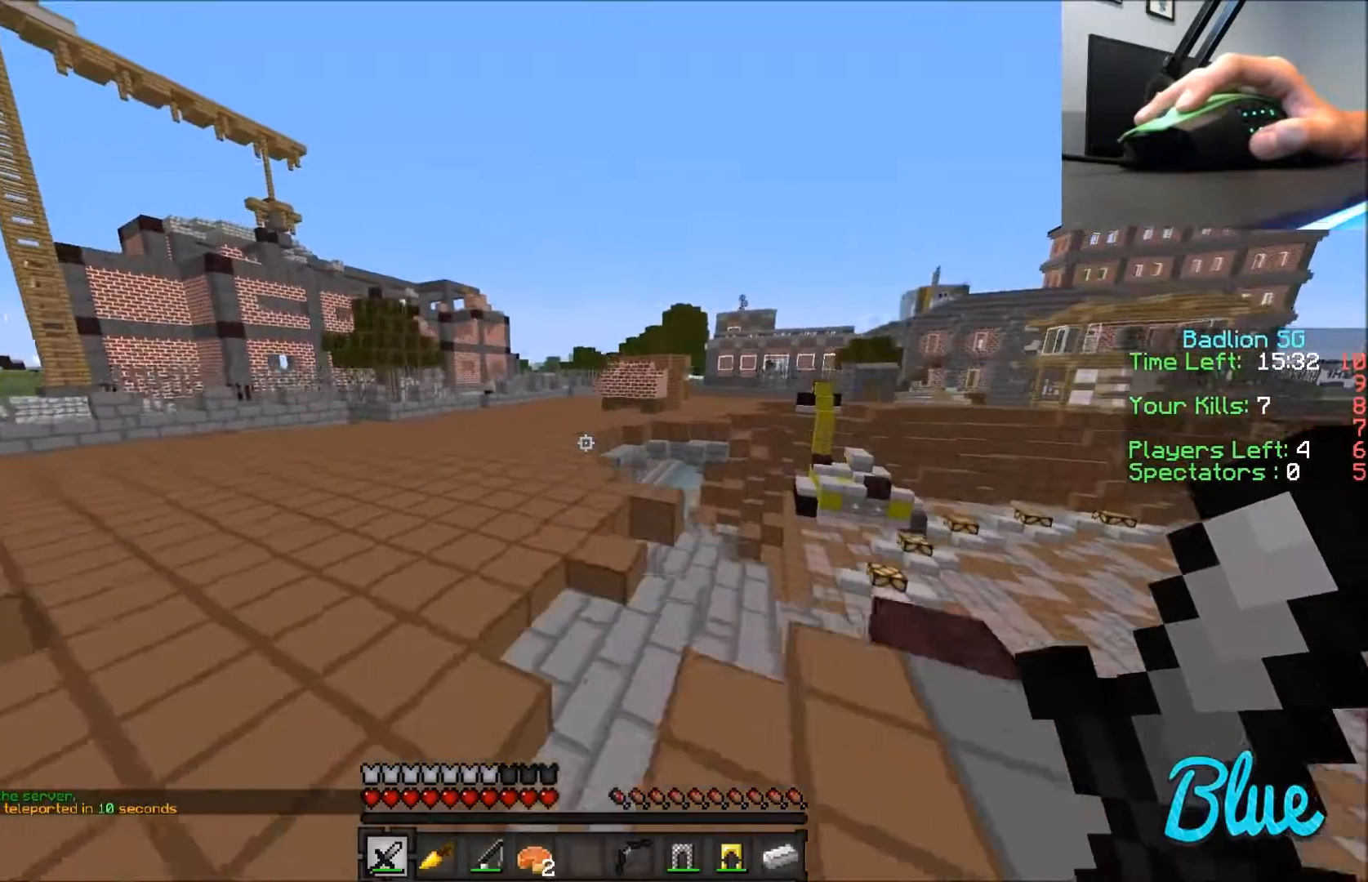
{"keys": ["w"], "mouse": [], "events": [[200, "a", "up"]]}
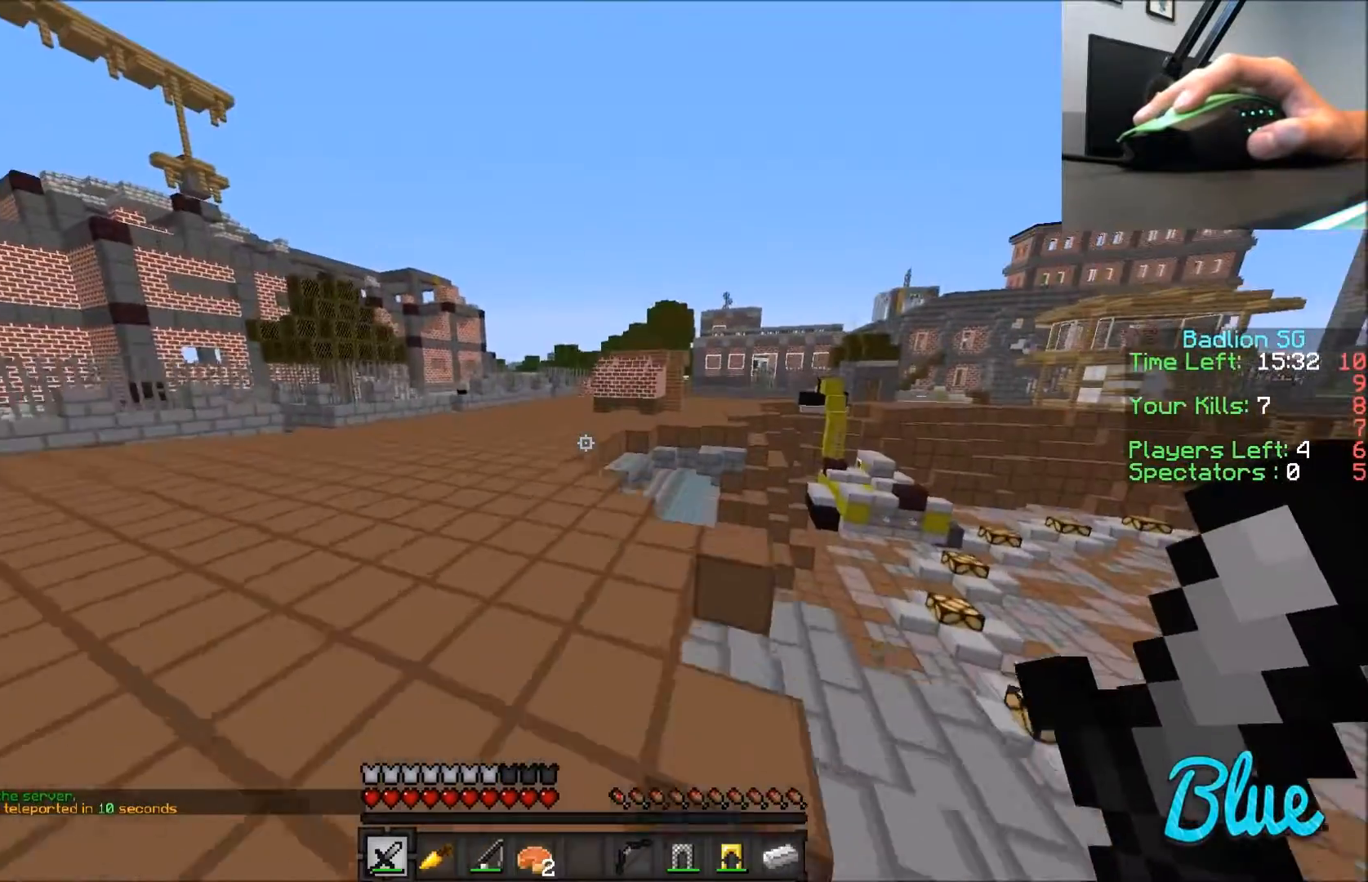
{"keys": ["w"], "mouse": [], "events": []}
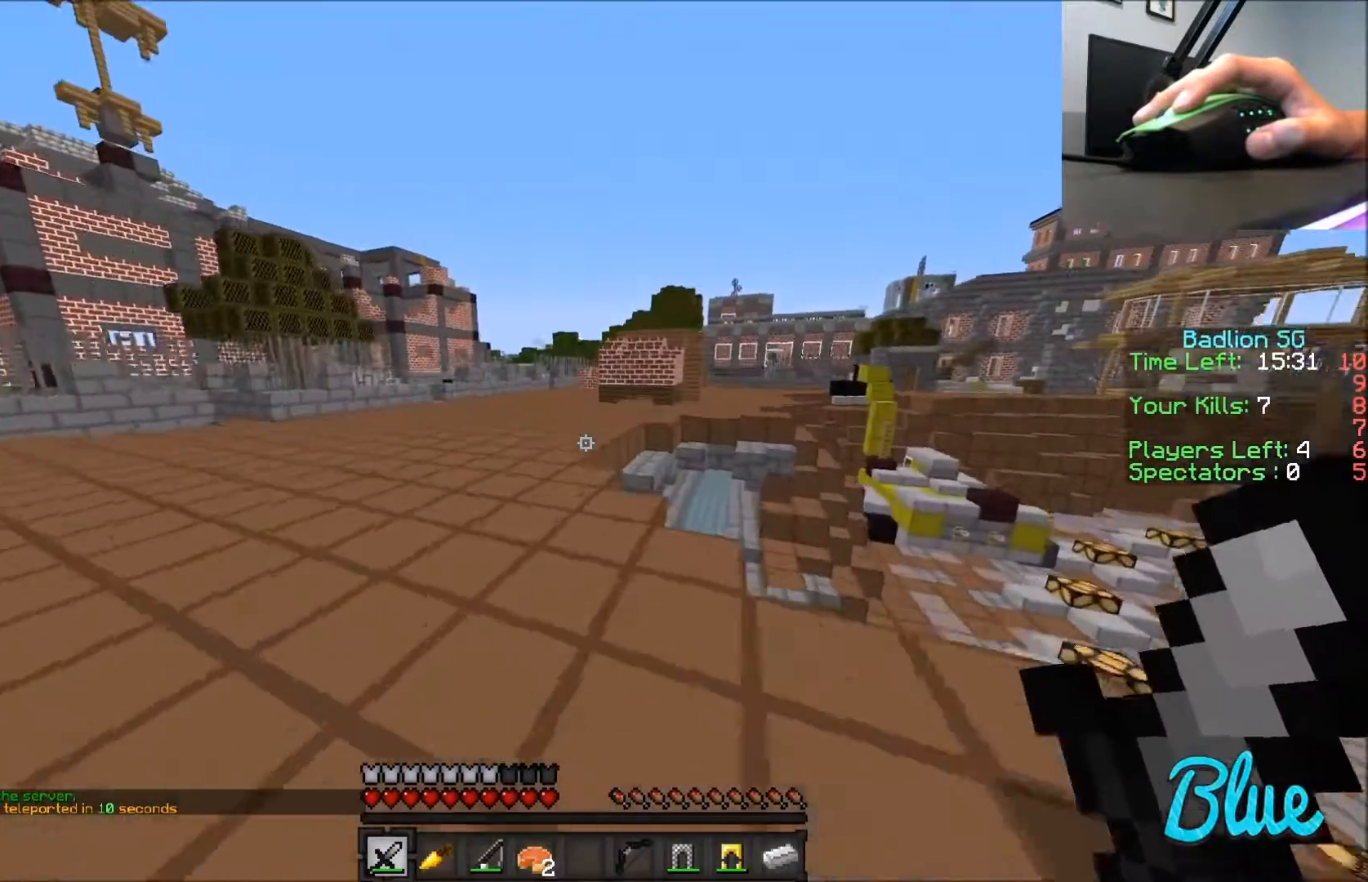
{"keys": ["w"], "mouse": [], "events": []}
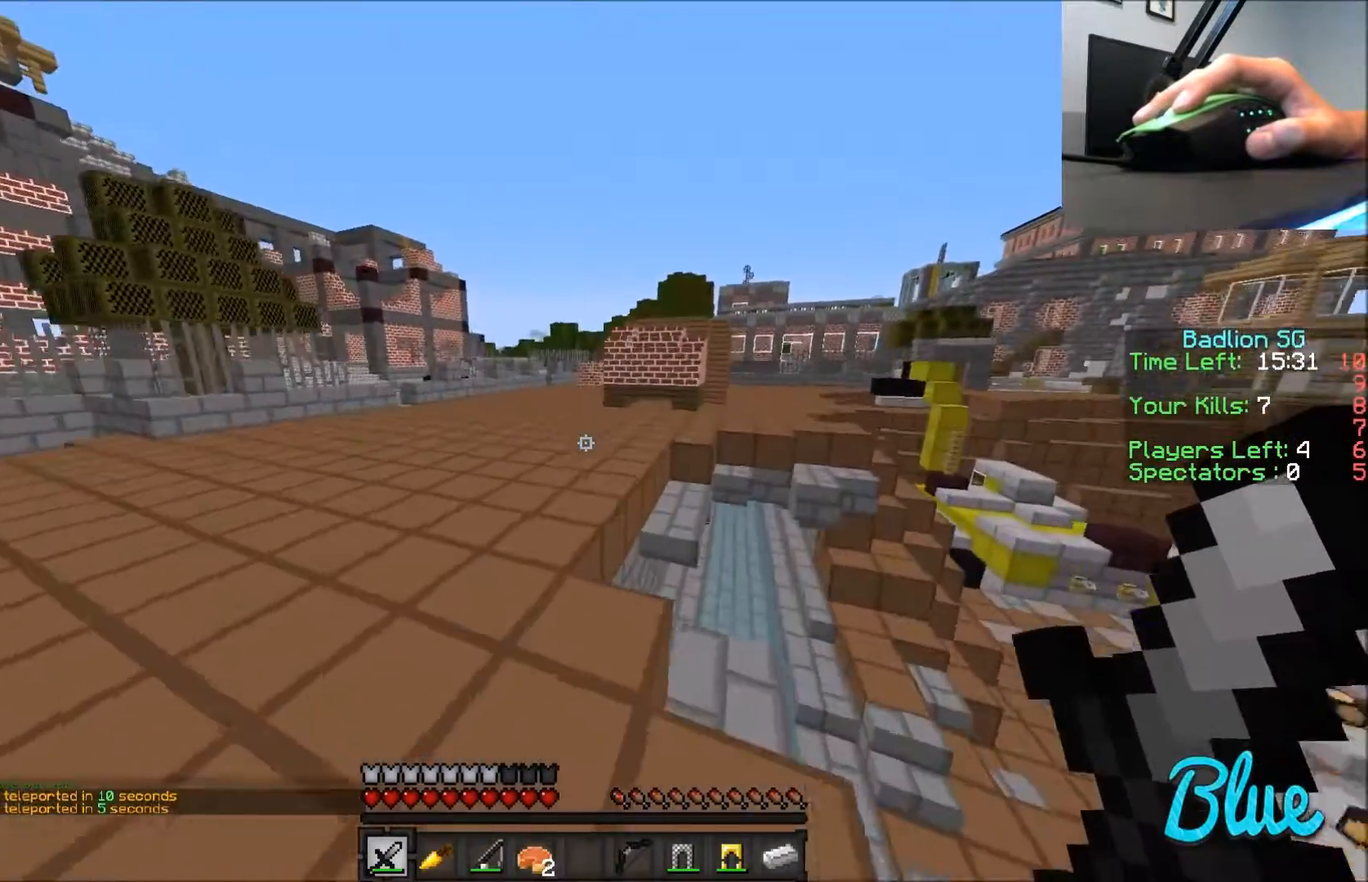
{"keys": ["w"], "mouse": [], "events": []}
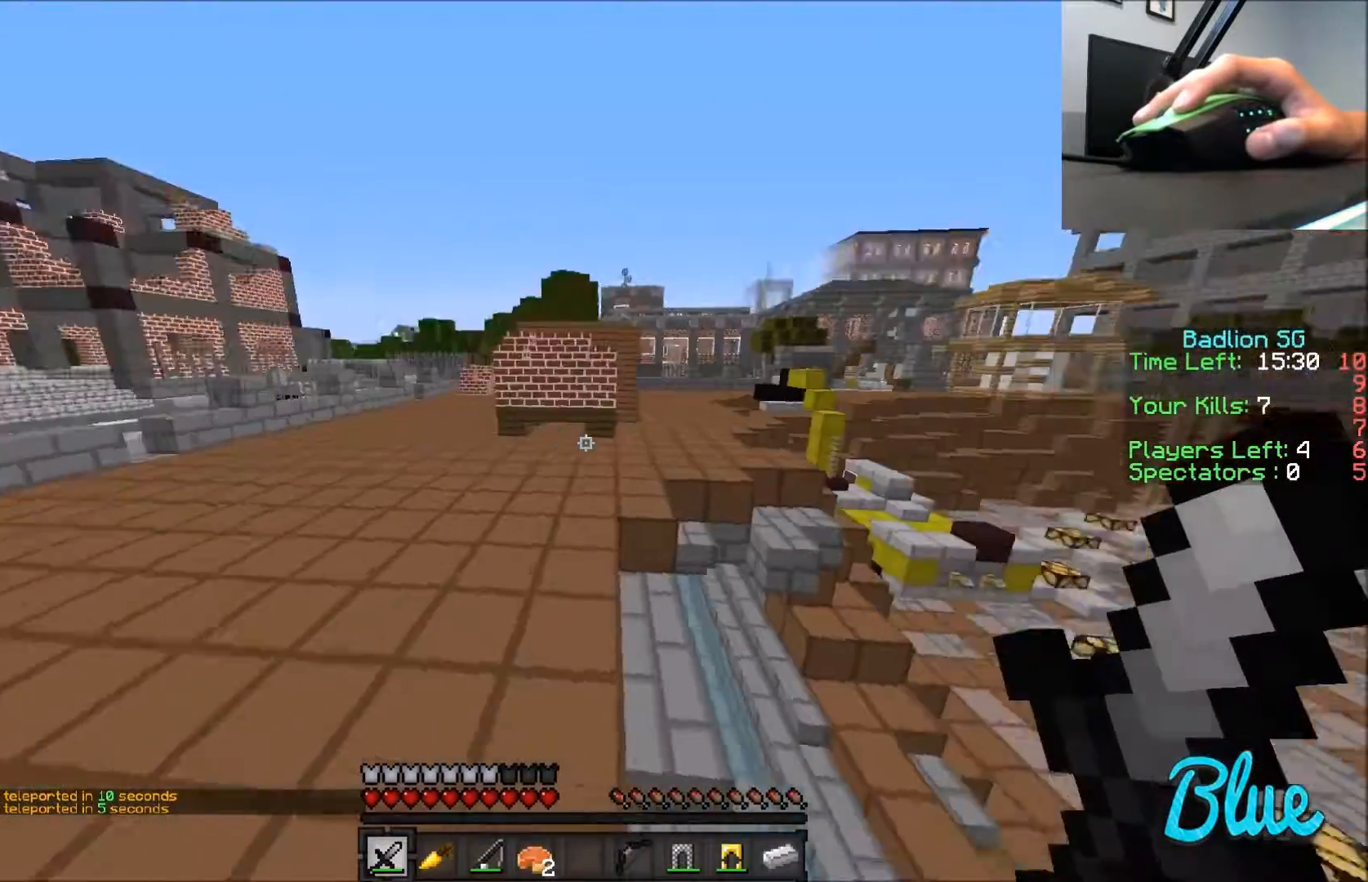
{"keys": ["w"], "mouse": [], "events": []}
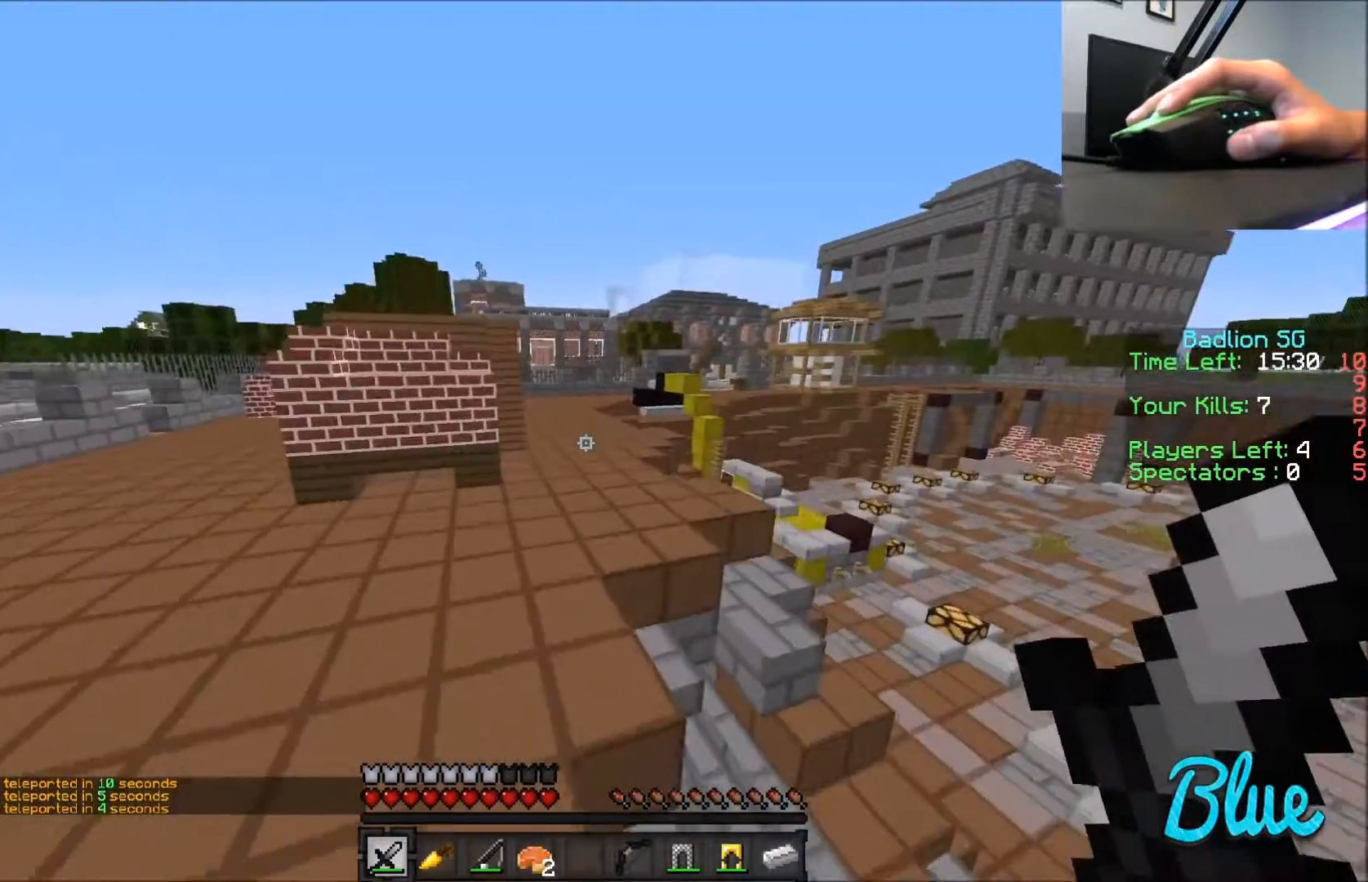
{"keys": ["w"], "mouse": [], "events": []}
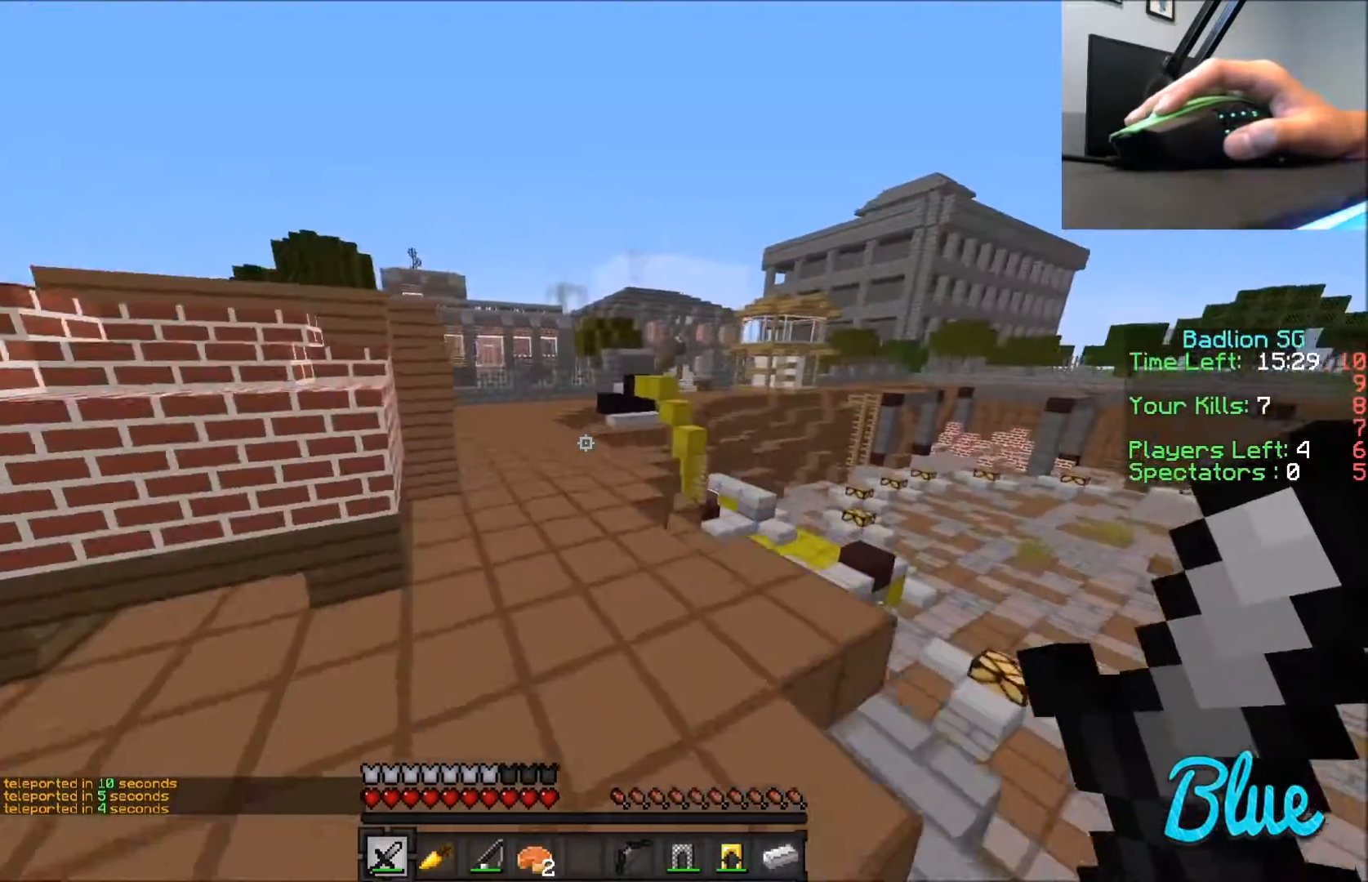
{"keys": ["w"], "mouse": [], "events": []}